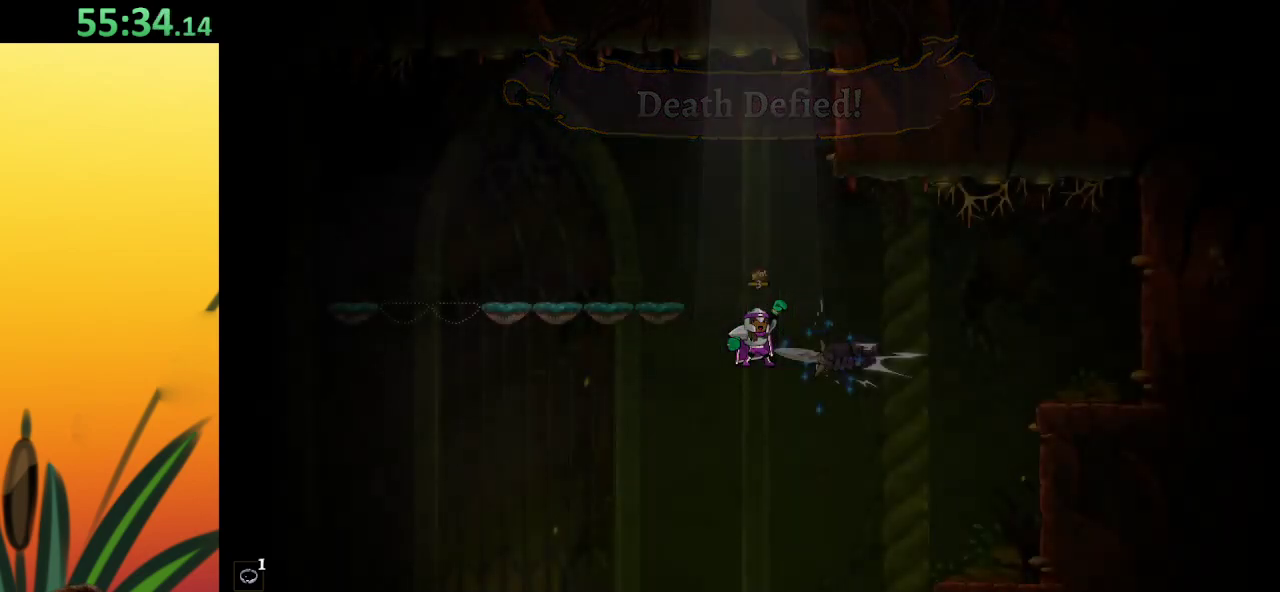
Gameplay with keyboard; each line is a JSON object with the keys held at the frame after it. "events" lists presses ("down") and releases ("up") of "a", "c", "d", "down", "left", "right", "s", "up", "x" and "z" between this image and that frame as [ms after this image, input, new state], when the widget could be followed in between. No other keys are recorded. Mouse input is not recorded.
{"keys": ["up"], "events": [[300, "up", "down"], [400, "x", "down"], [483, "x", "up"]]}
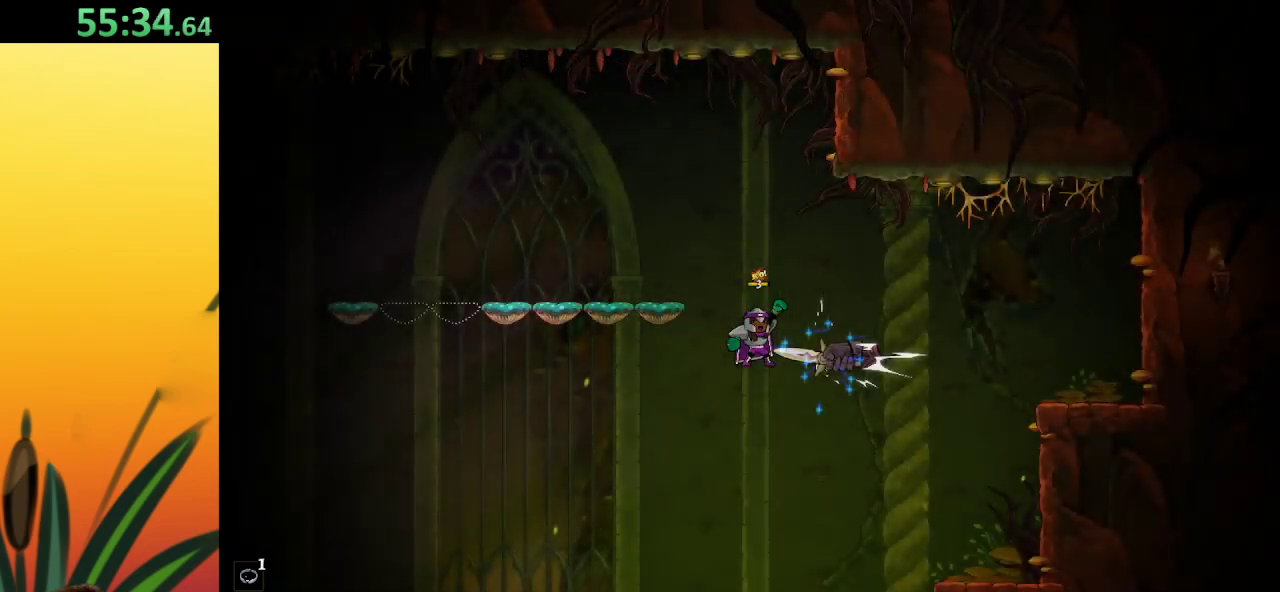
{"keys": [], "events": [[267, "up", "up"]]}
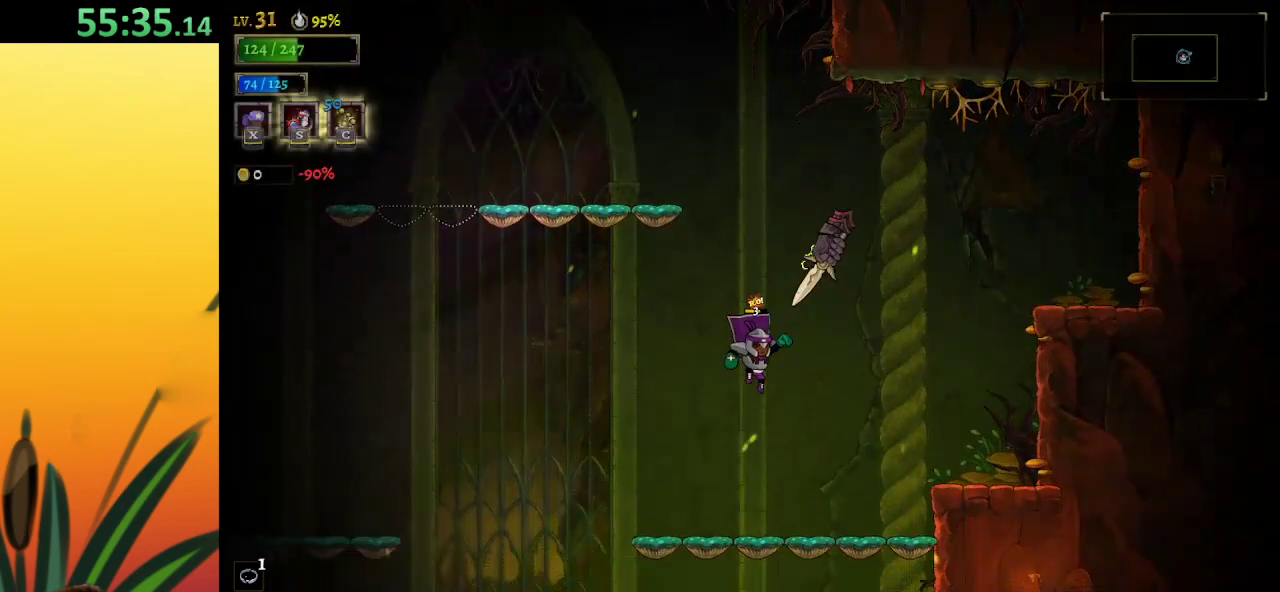
{"keys": ["left"], "events": [[233, "left", "down"]]}
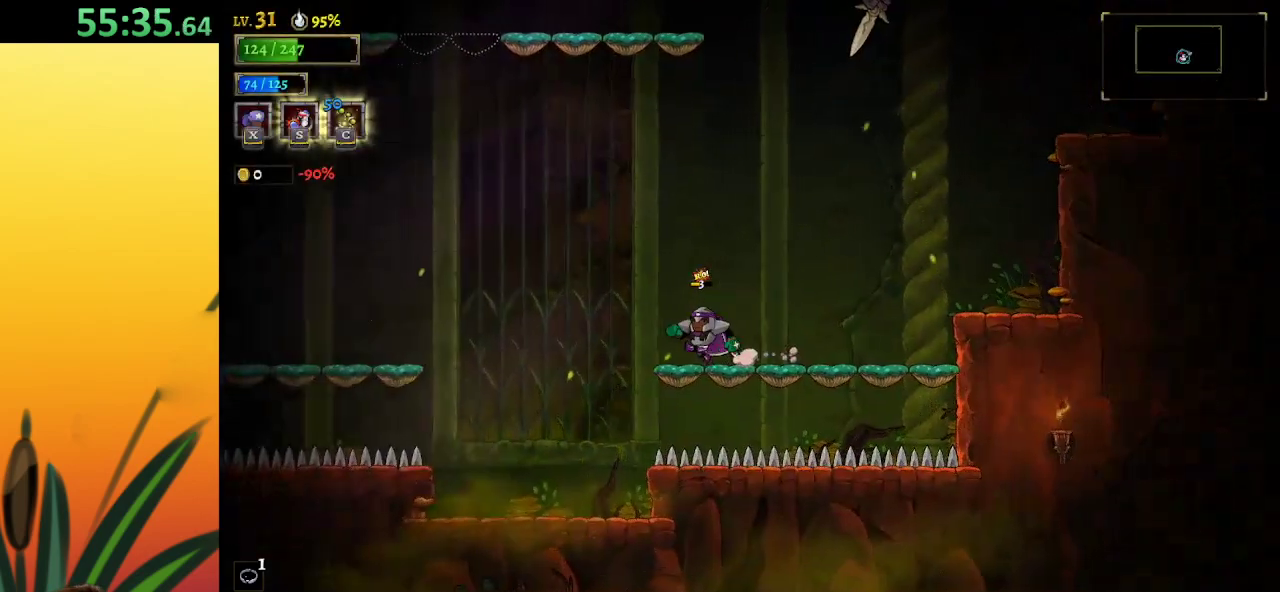
{"keys": ["a", "left"], "events": [[150, "z", "down"], [250, "z", "up"], [350, "a", "down"]]}
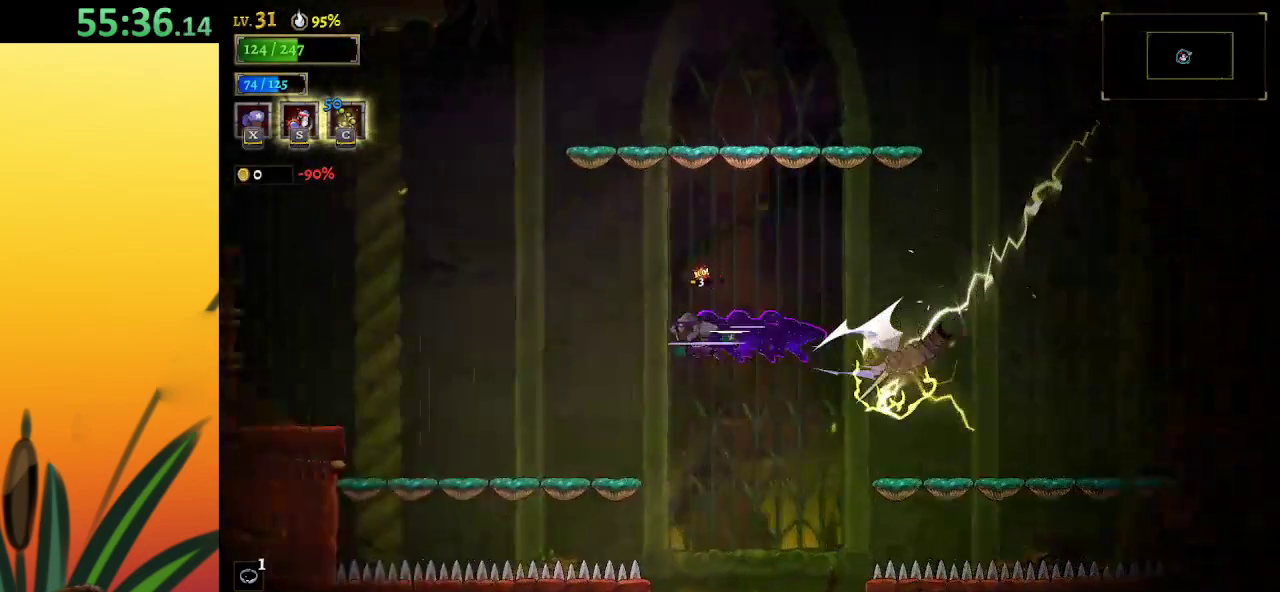
{"keys": ["left"], "events": [[167, "a", "up"]]}
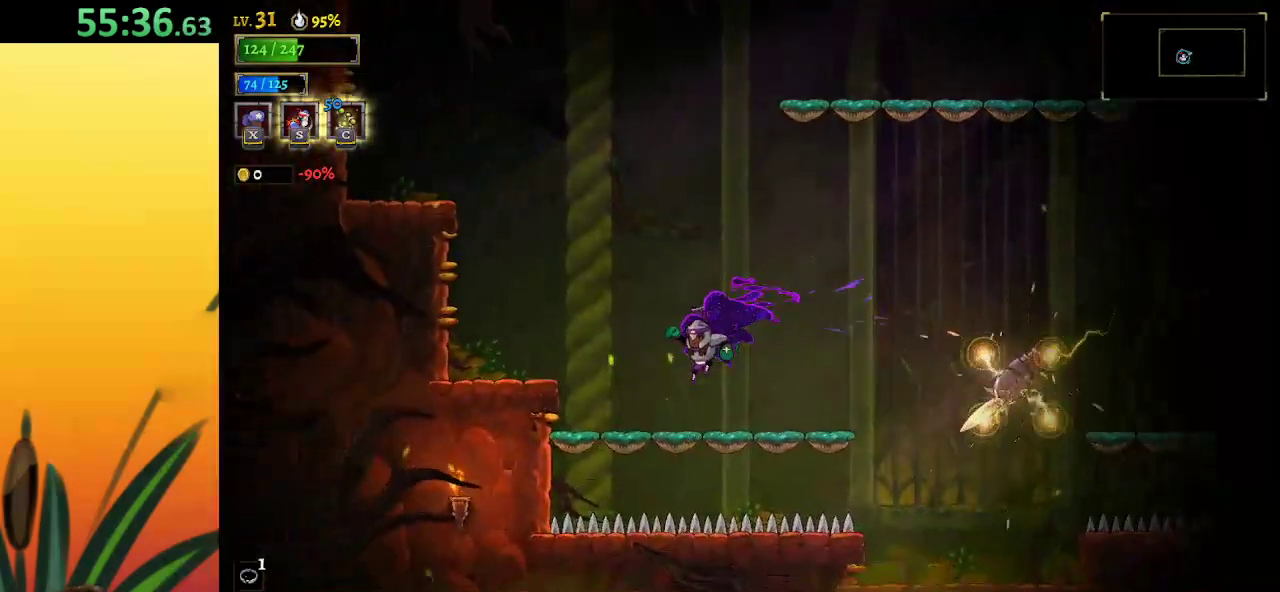
{"keys": ["left"], "events": [[67, "left", "up"], [67, "right", "down"], [150, "c", "down"], [150, "right", "up"], [200, "c", "up"], [400, "left", "down"]]}
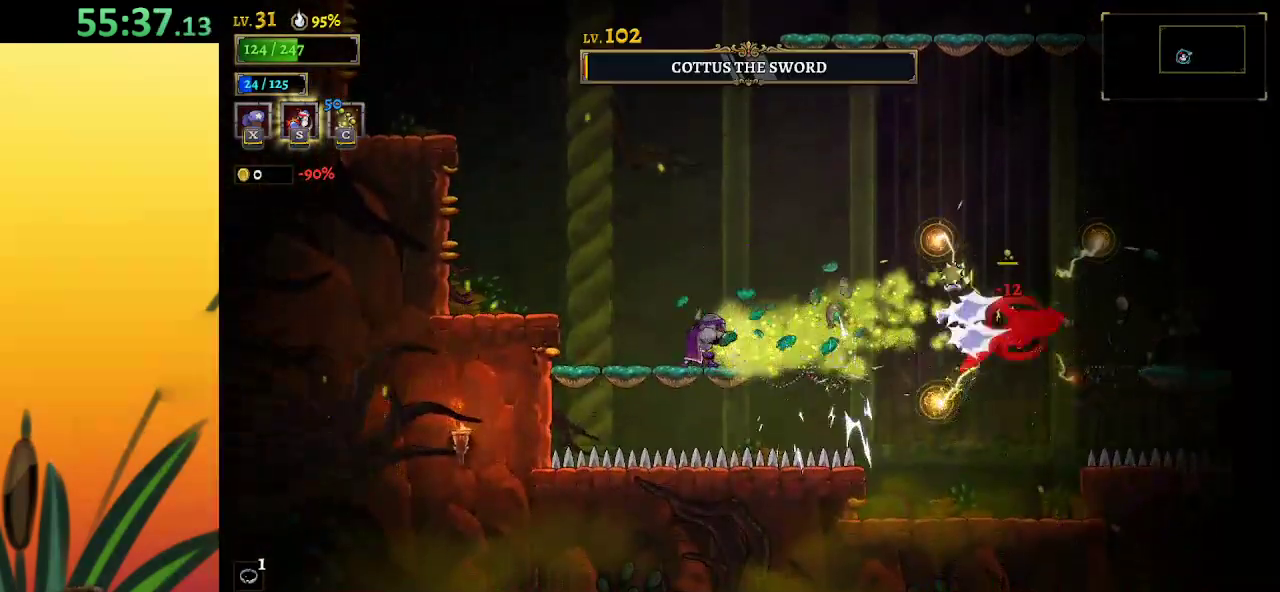
{"keys": ["left", "z"], "events": [[183, "z", "down"]]}
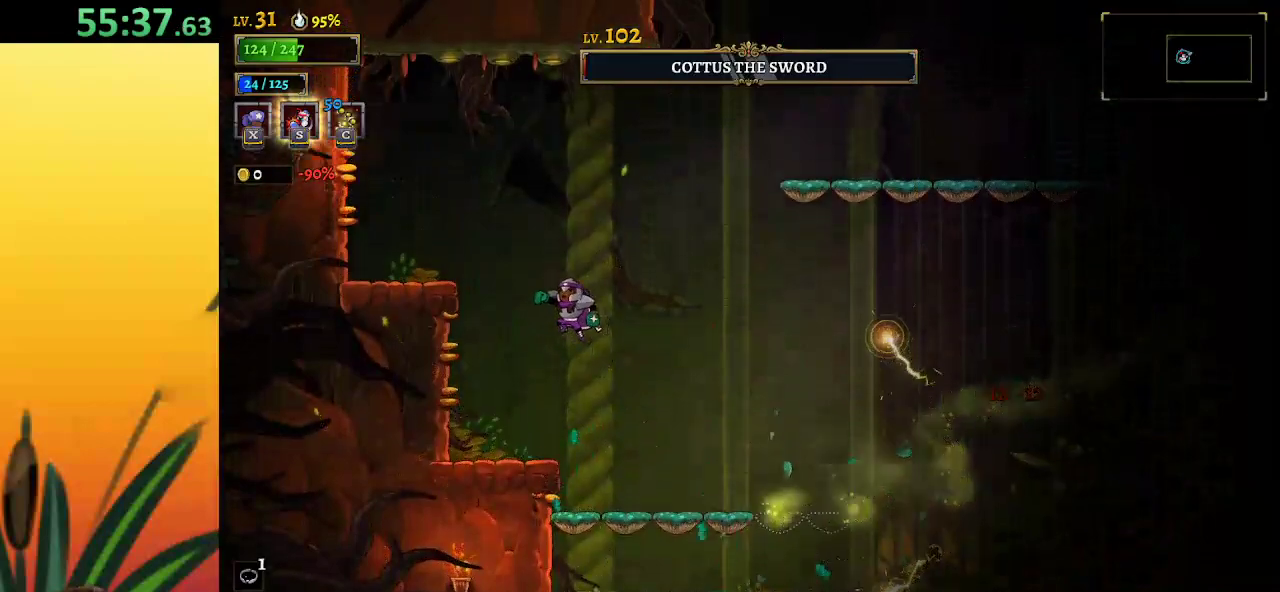
{"keys": ["left"], "events": [[150, "z", "up"], [200, "left", "up"], [250, "left", "down"], [250, "z", "down"], [333, "z", "up"]]}
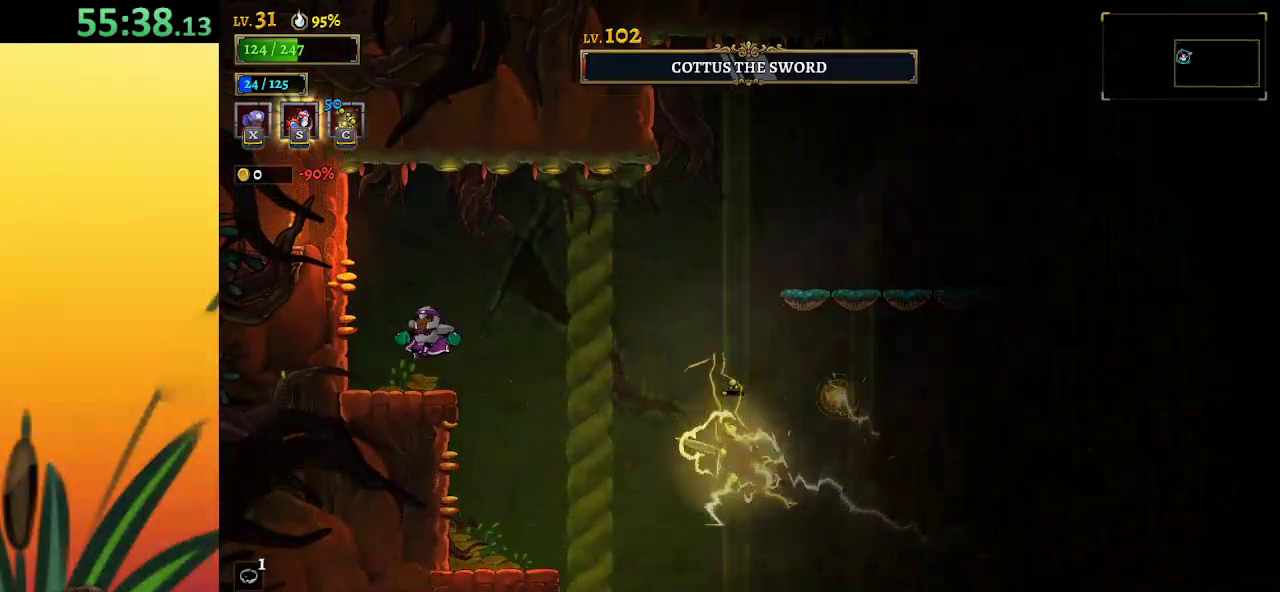
{"keys": [], "events": [[167, "left", "up"]]}
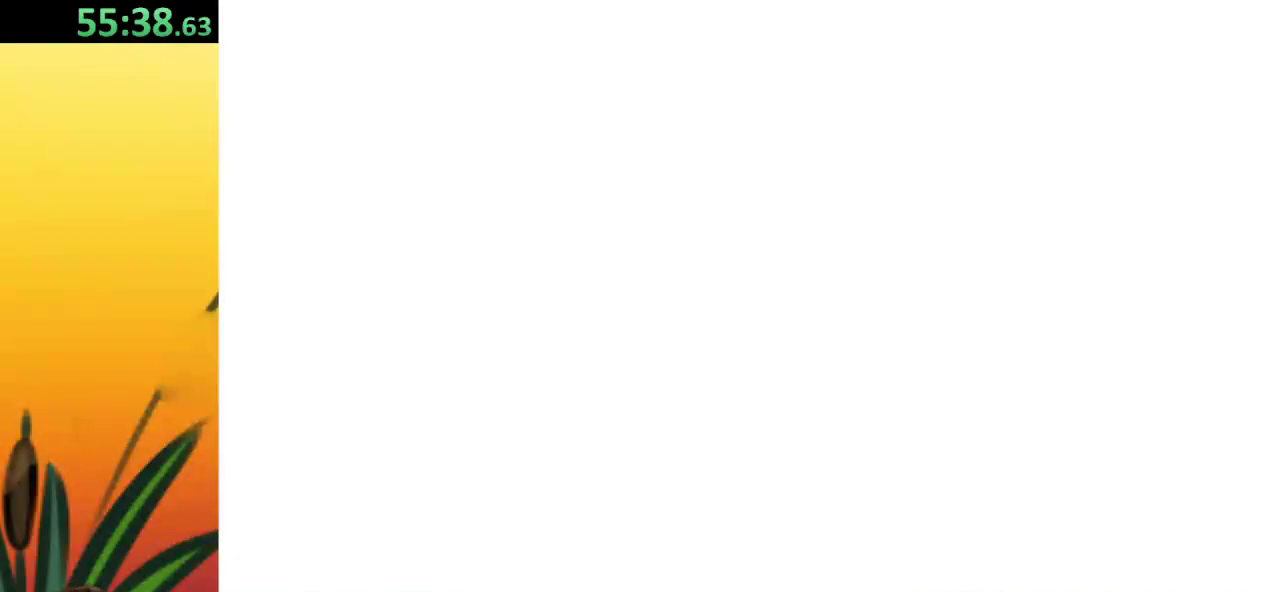
{"keys": [], "events": []}
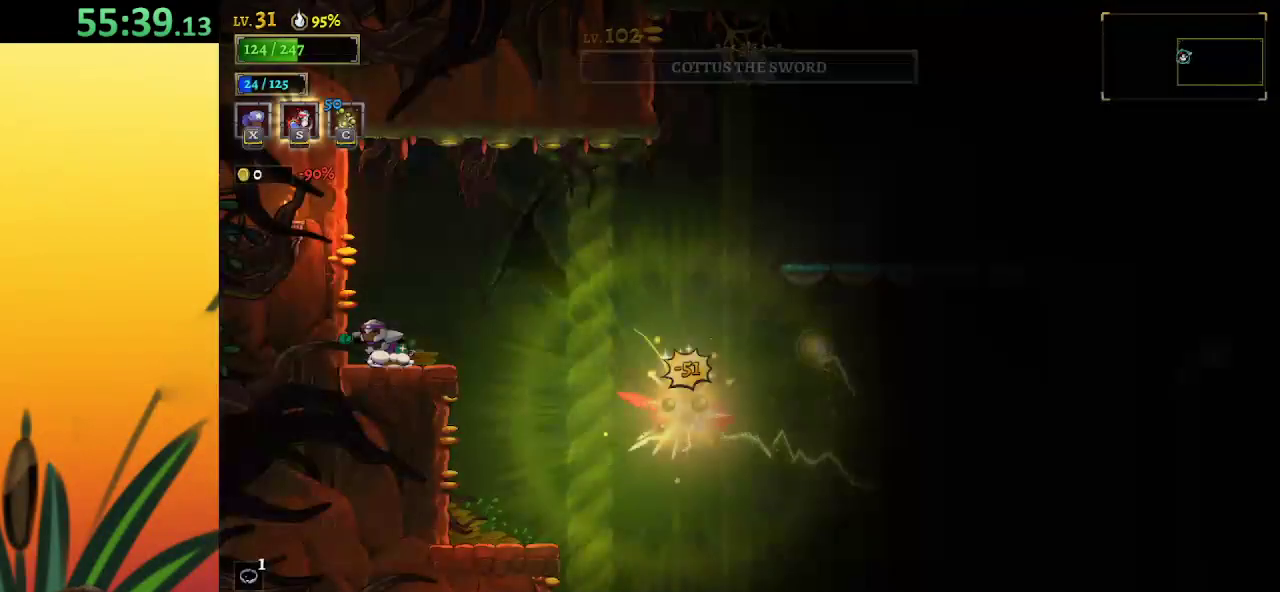
{"keys": [], "events": []}
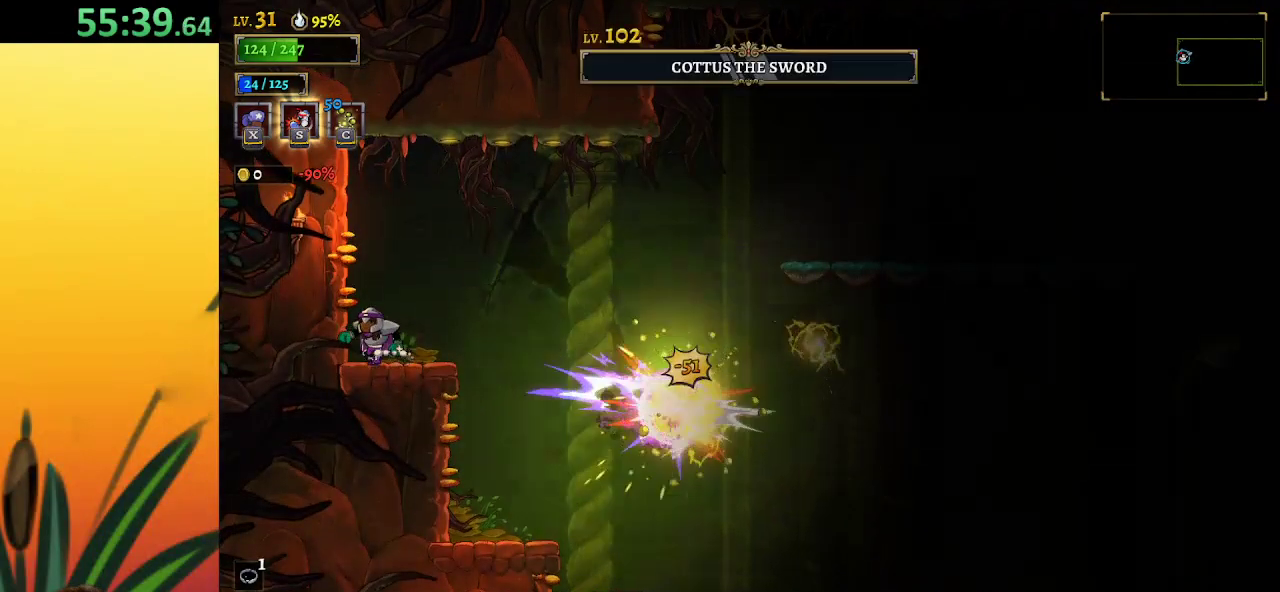
{"keys": ["d", "right"], "events": [[167, "right", "down"], [267, "d", "down"]]}
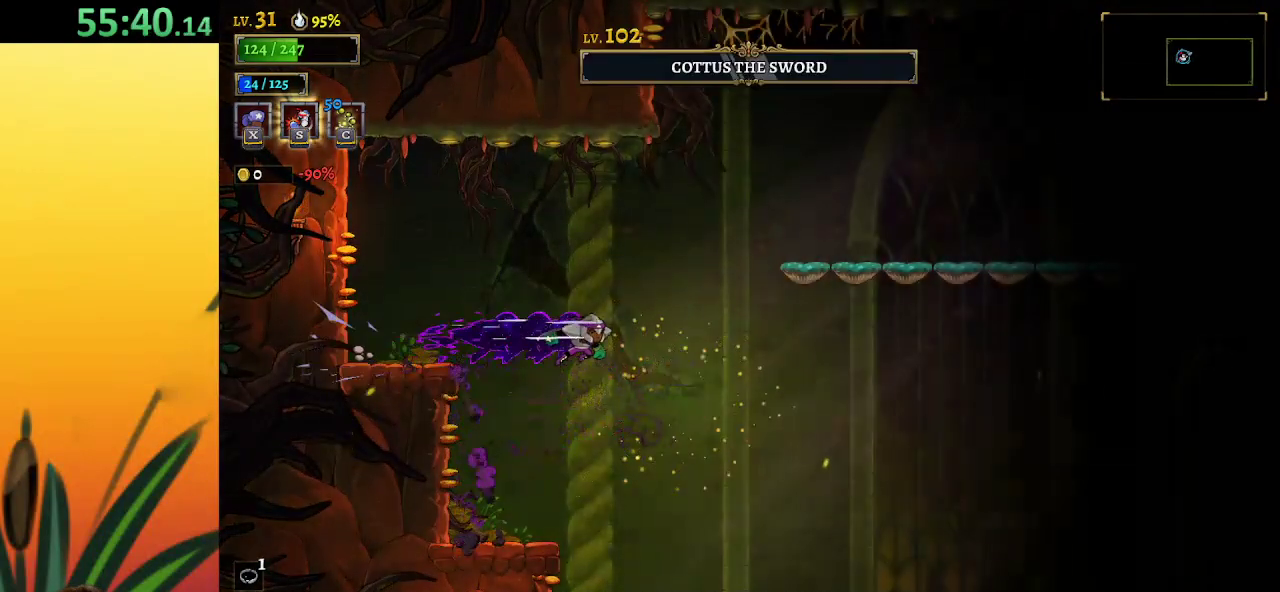
{"keys": ["right"], "events": [[383, "d", "up"]]}
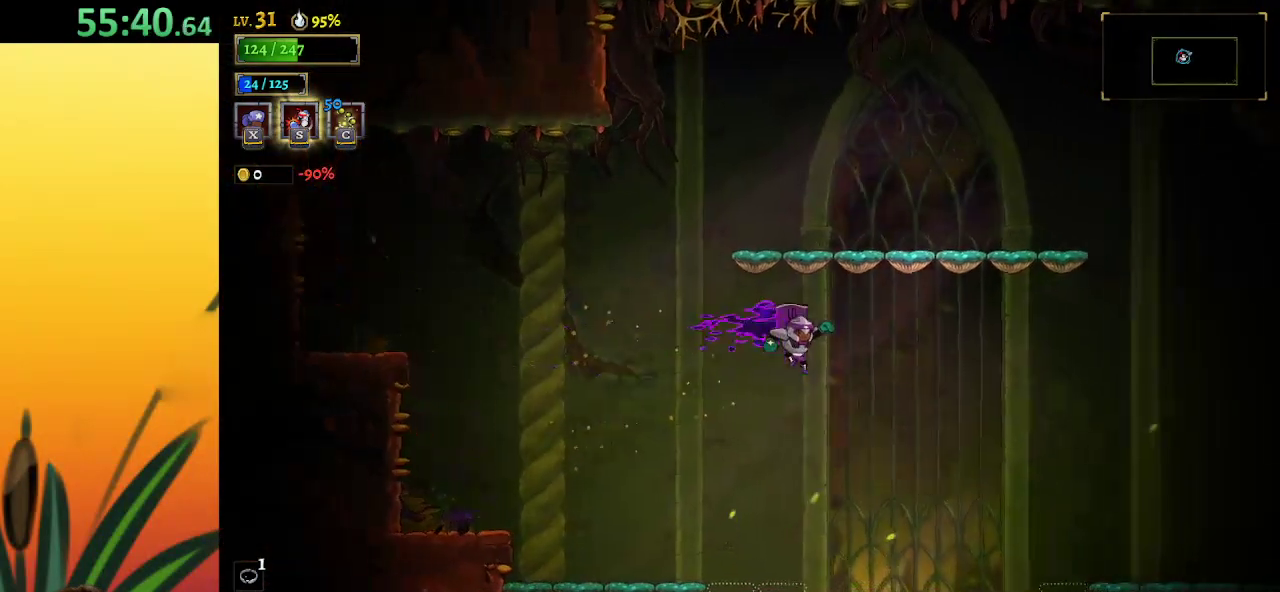
{"keys": [], "events": [[483, "right", "up"]]}
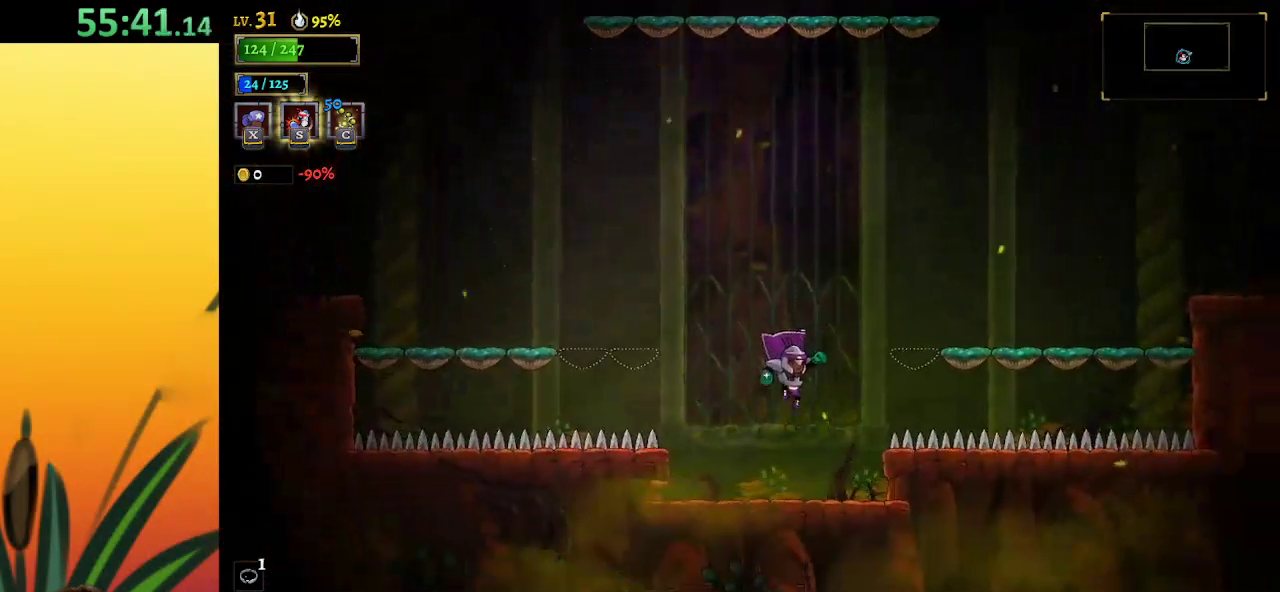
{"keys": [], "events": []}
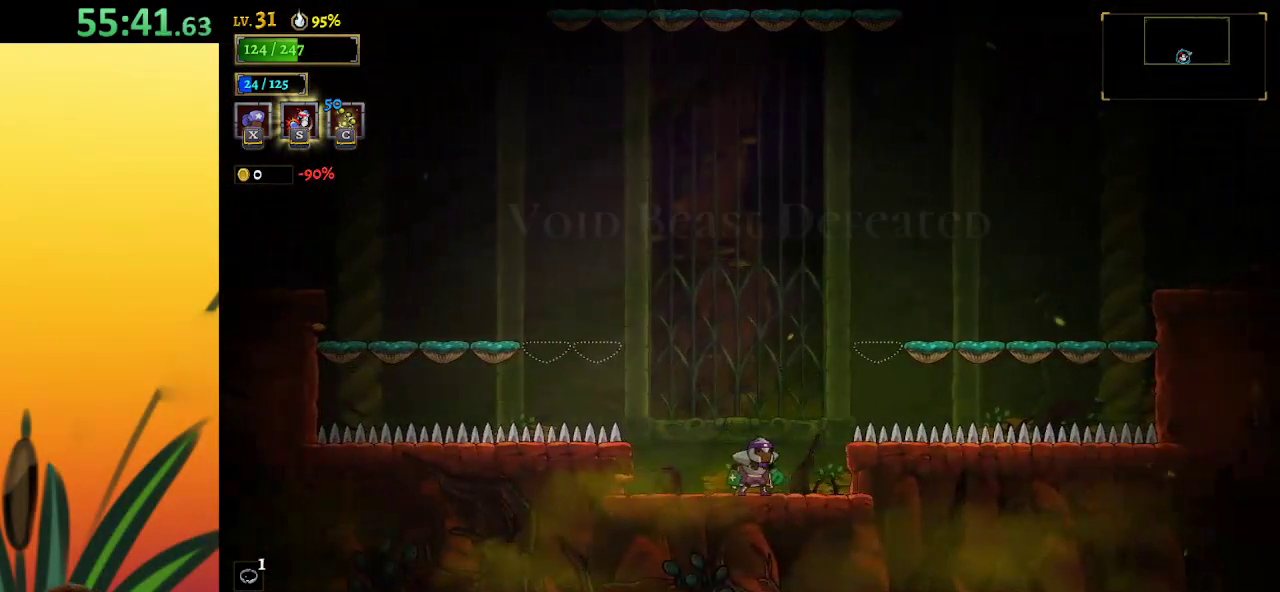
{"keys": [], "events": []}
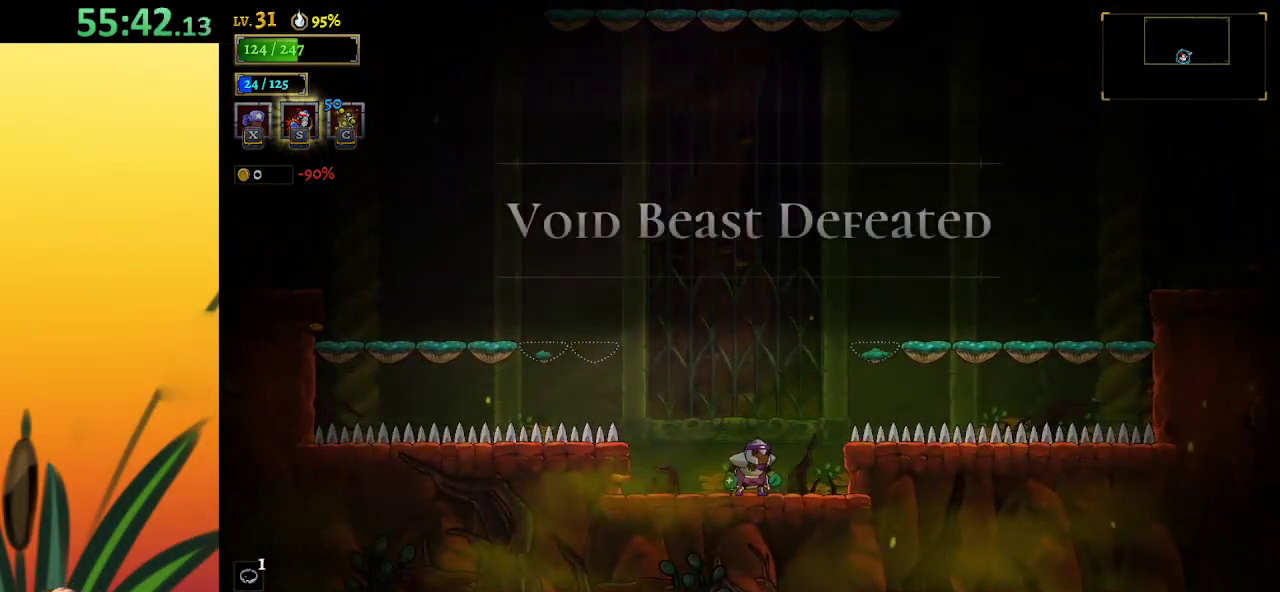
{"keys": [], "events": []}
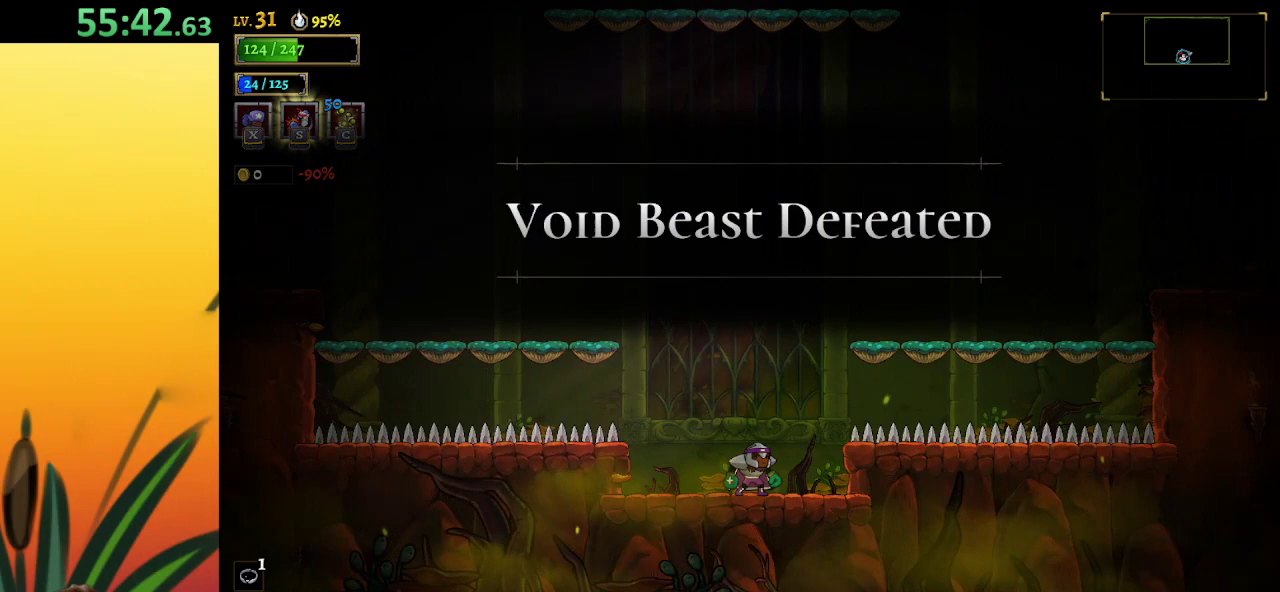
{"keys": [], "events": []}
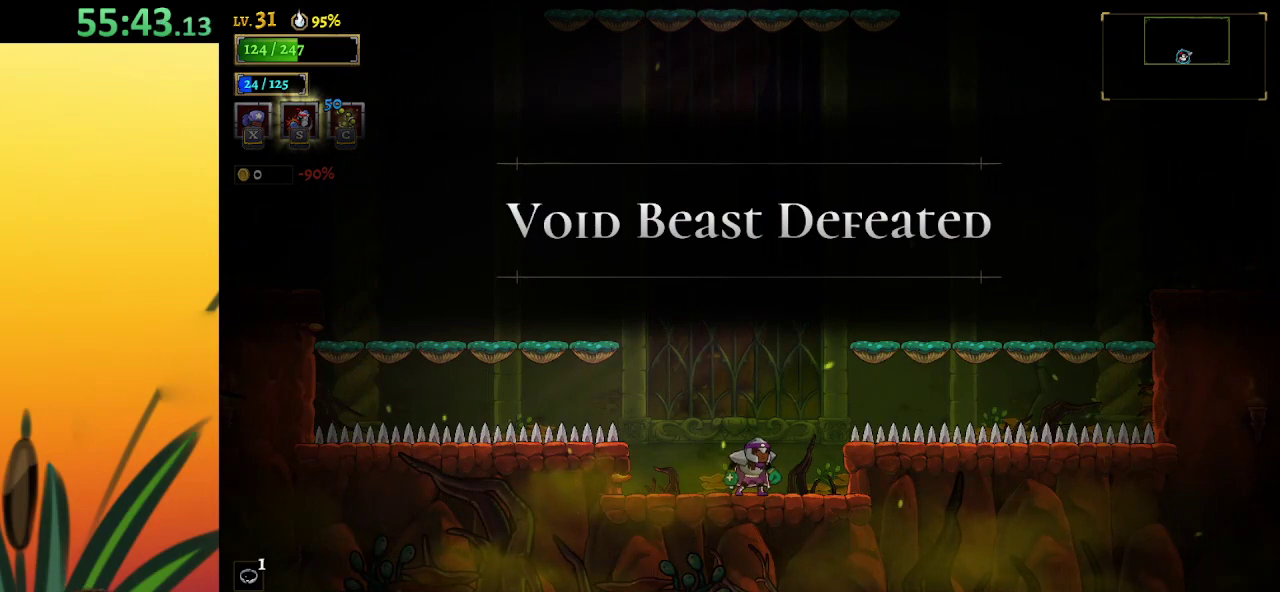
{"keys": [], "events": []}
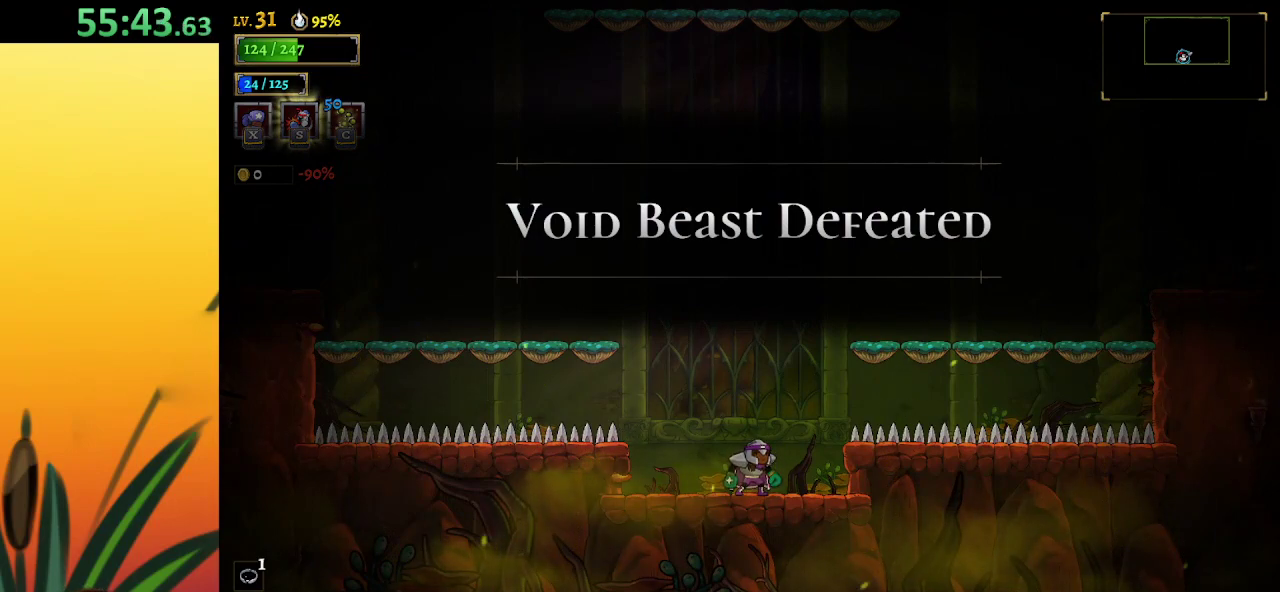
{"keys": [], "events": []}
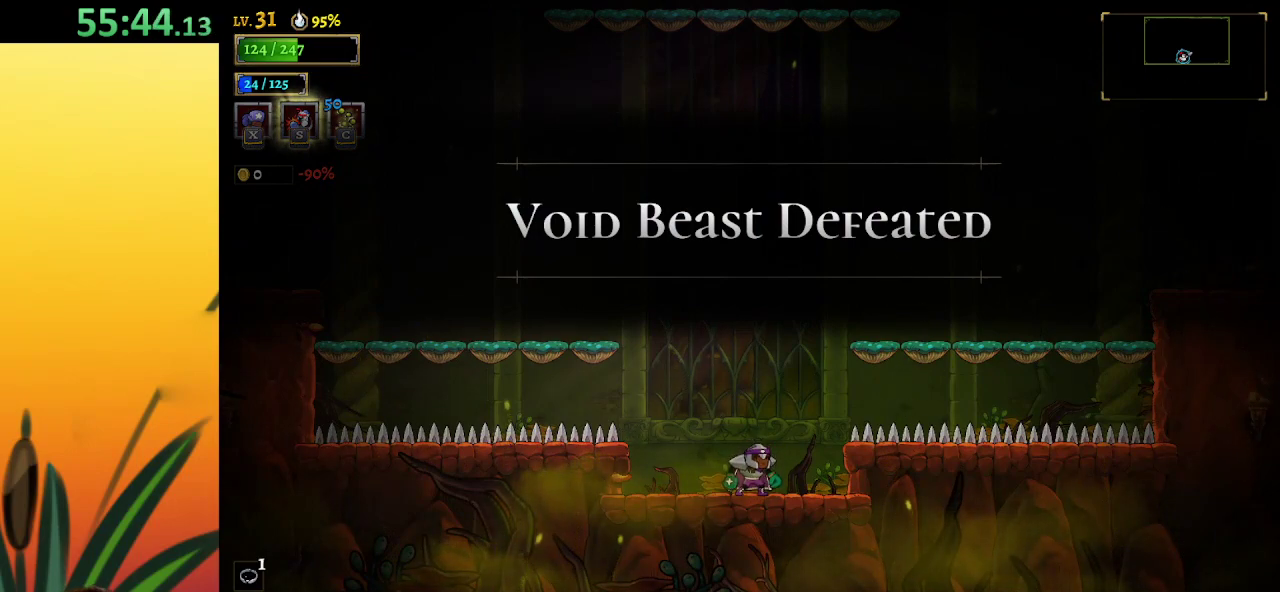
{"keys": ["up"], "events": [[317, "up", "down"], [367, "up", "up"], [500, "up", "down"]]}
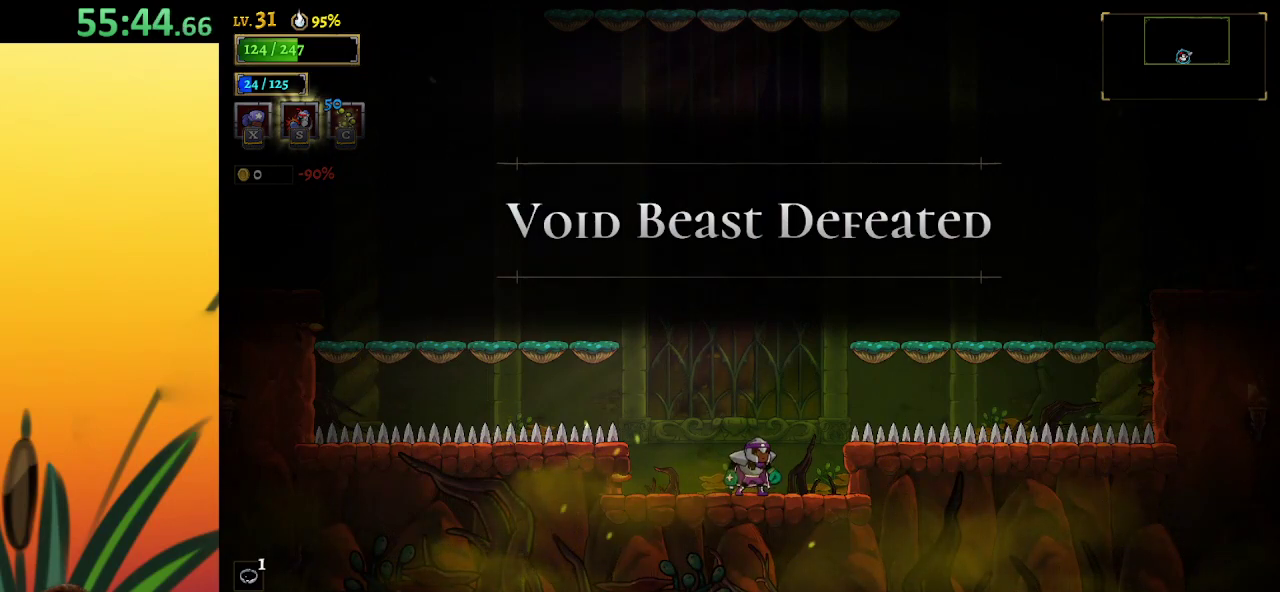
{"keys": [], "events": [[50, "up", "up"]]}
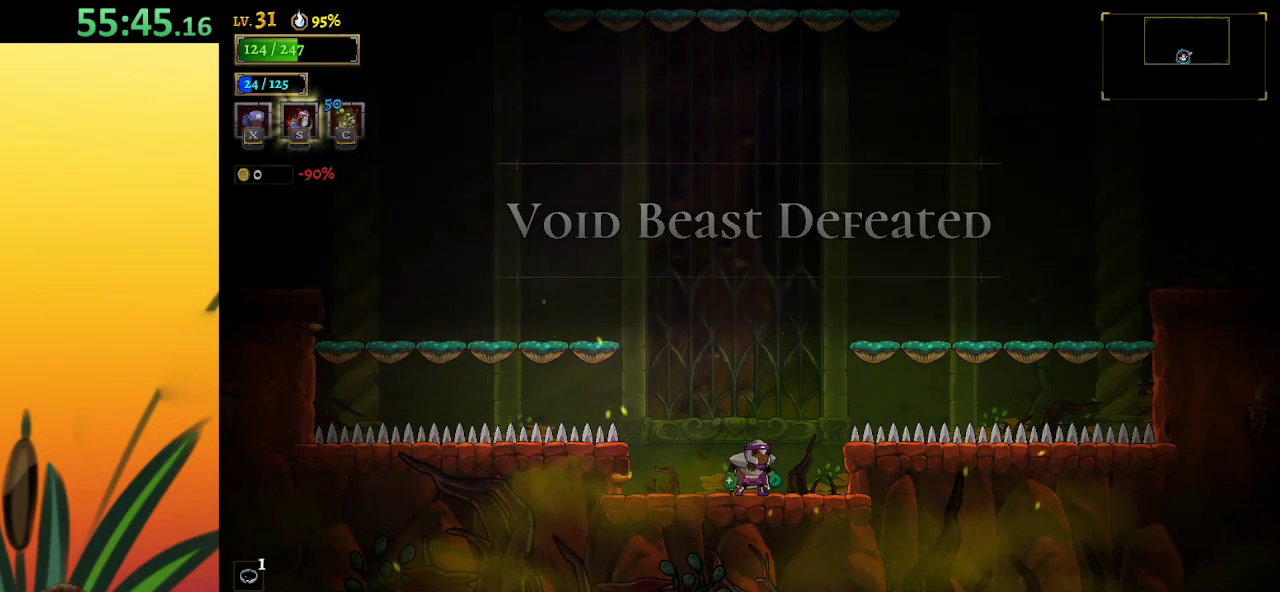
{"keys": [], "events": [[117, "up", "down"], [217, "up", "up"], [350, "up", "down"], [450, "up", "up"]]}
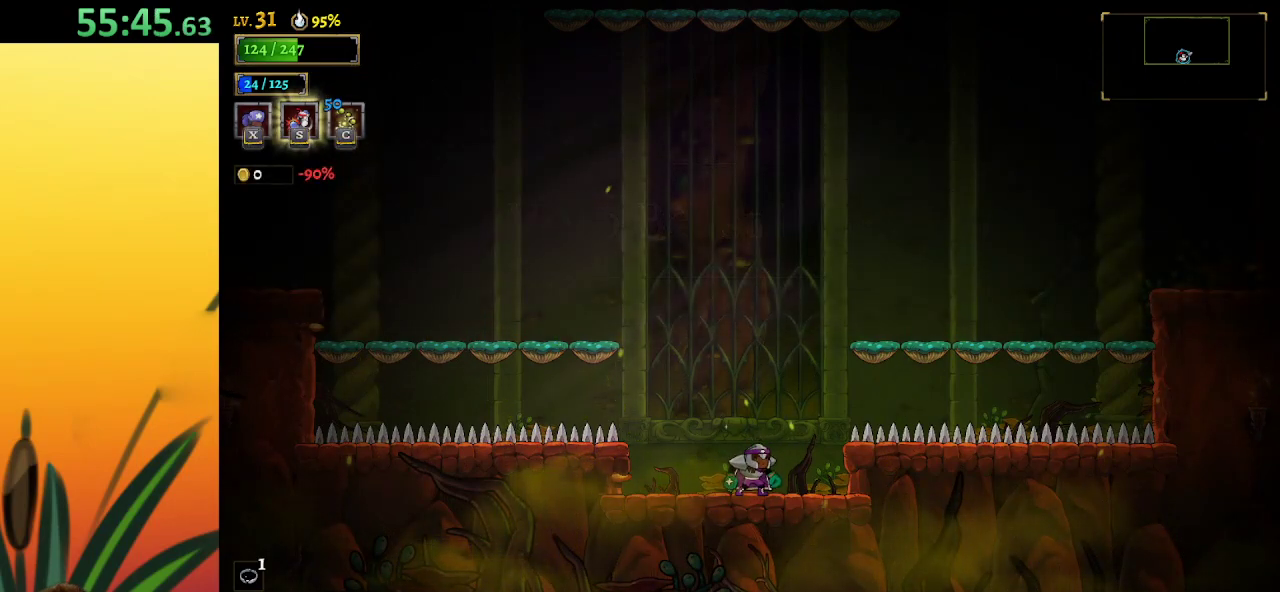
{"keys": ["up"], "events": [[33, "up", "down"], [83, "up", "up"], [183, "up", "down"], [267, "up", "up"], [317, "up", "down"], [417, "up", "up"], [467, "up", "down"]]}
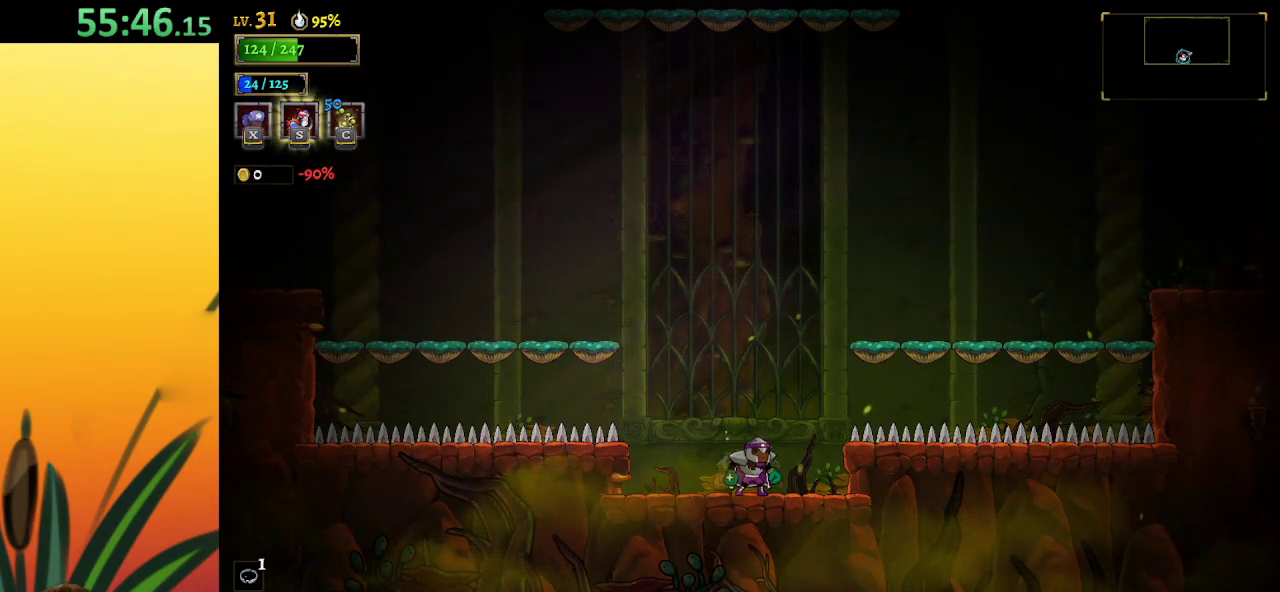
{"keys": ["up"], "events": [[67, "up", "up"], [150, "up", "down"], [250, "up", "up"], [333, "up", "down"], [383, "up", "up"], [483, "up", "down"]]}
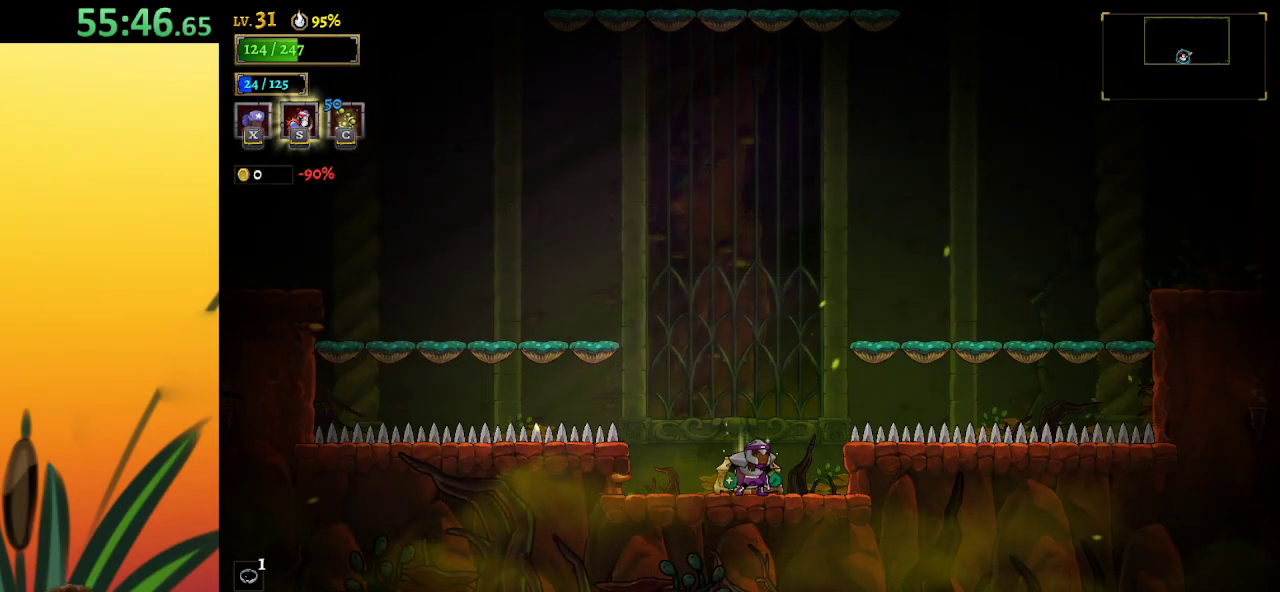
{"keys": [], "events": [[67, "up", "up"]]}
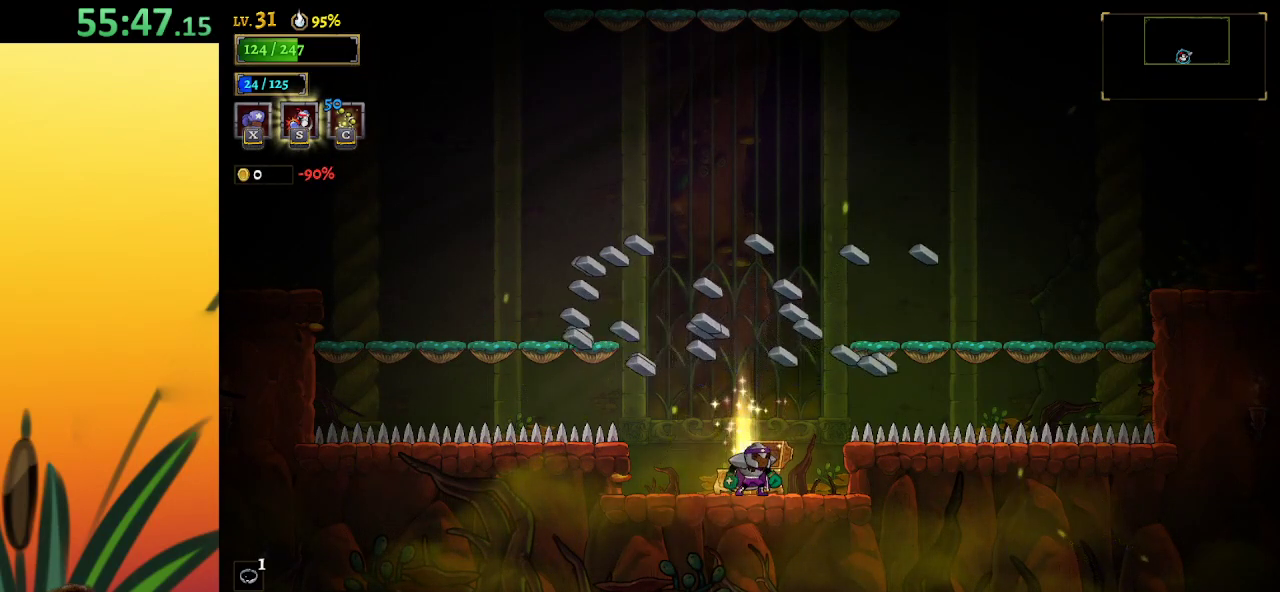
{"keys": ["right"], "events": [[83, "left", "down"], [183, "left", "up"], [500, "right", "down"]]}
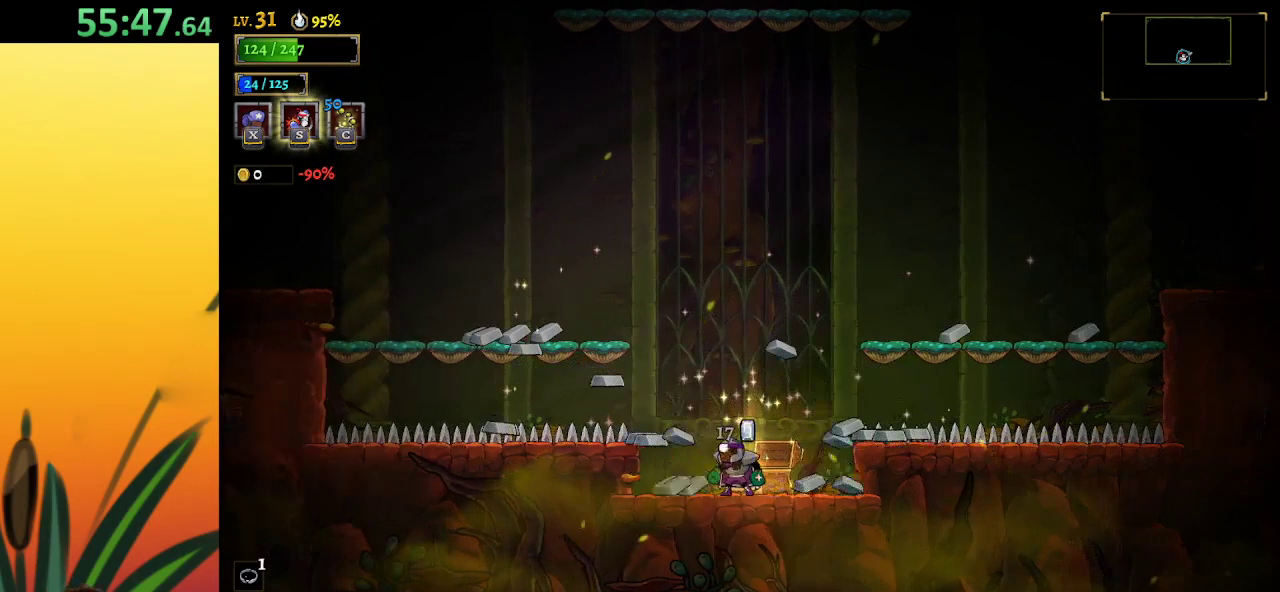
{"keys": [], "events": [[150, "right", "up"]]}